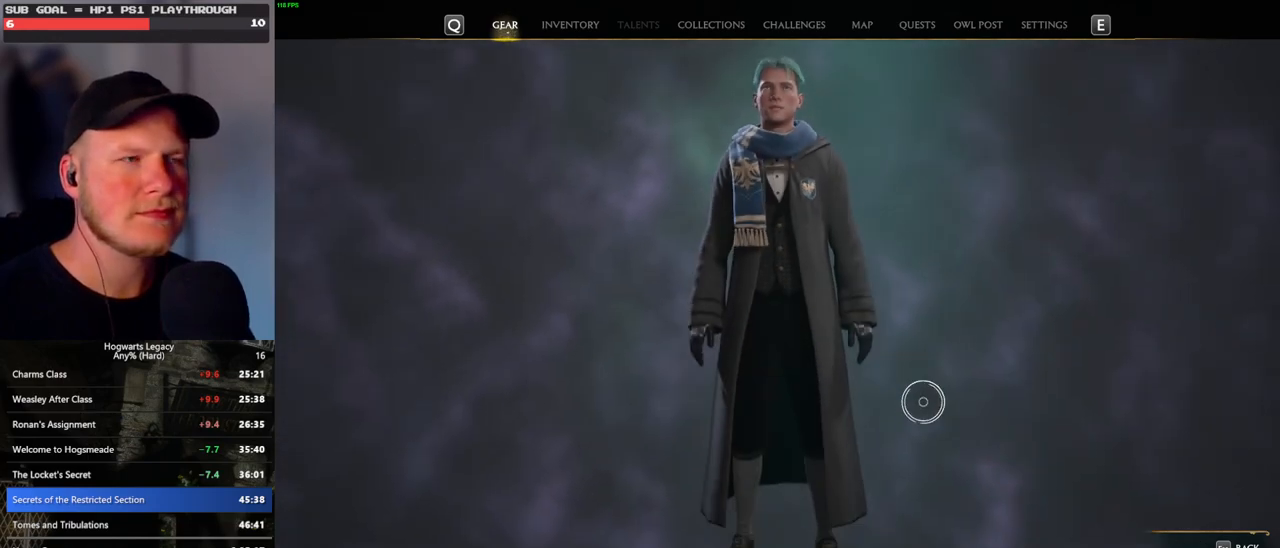
Gameplay with keyboard and mouse; each line is a JSON object with the keys and mouse buttons held at the frame after it. "events" lists presses ("down") and releases ("up") of ".", "/", "0", "1", "2", "3", "4", "5", "6", "7", "8", "9", "a", "alt_l", "alt_r", "b", "backslash", "backspace", "c", "caps_lock", "comma", "ctrl_l", "ctrl_r", "d", "e", "equals", "escape", "f", "f1", "f10", "f11", "f12", "f2", "f3", "f4", "f5", "f6", "f7", "f8", "f9", "g", "h", "i", "j", "k", "l", "lbracket", "m", "minus", "n", "o", "p", "q", "quote", "r", "rbracket", "return", "s", "semicolon", "shift_l", "shift_r", "space", "super_l", "super_r", "t", "tab", "tilde", "u", "v", "w", "x", "y", "z", "mouse_left", "mouse_wheel", "mouse_right", "mouse_mb4" and "mouse_mb5" between this image and that frame as [ms after this image, input, new state], when the widget could be followed in between. "mouse_left", "mouse_wheel", "mouse_right", "mouse_mb4", "mouse_mb5" = the "left", "wheel", "right", "mb4", "mb5" buttons of the "mouse" list. No other keys are recorded. "wheel" means that the mouse wheel is clicked or scrolled. Mouse movement is not recorded.
{"keys": [], "mouse": [], "events": [[350, "mouse_left", "down"], [450, "mouse_left", "up"]]}
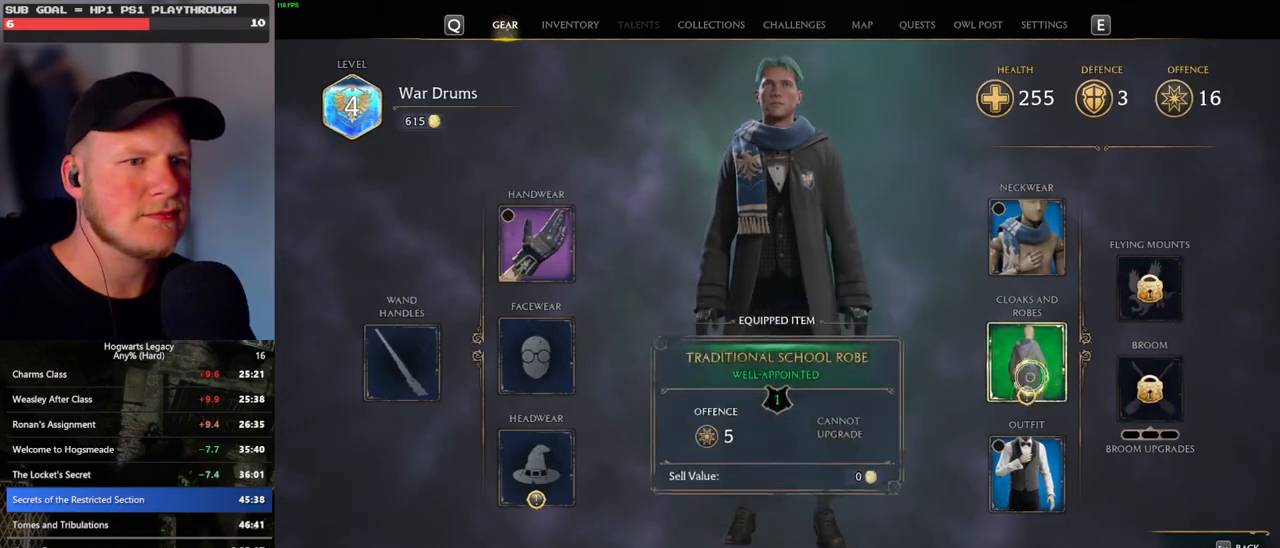
{"keys": [], "mouse": [], "events": []}
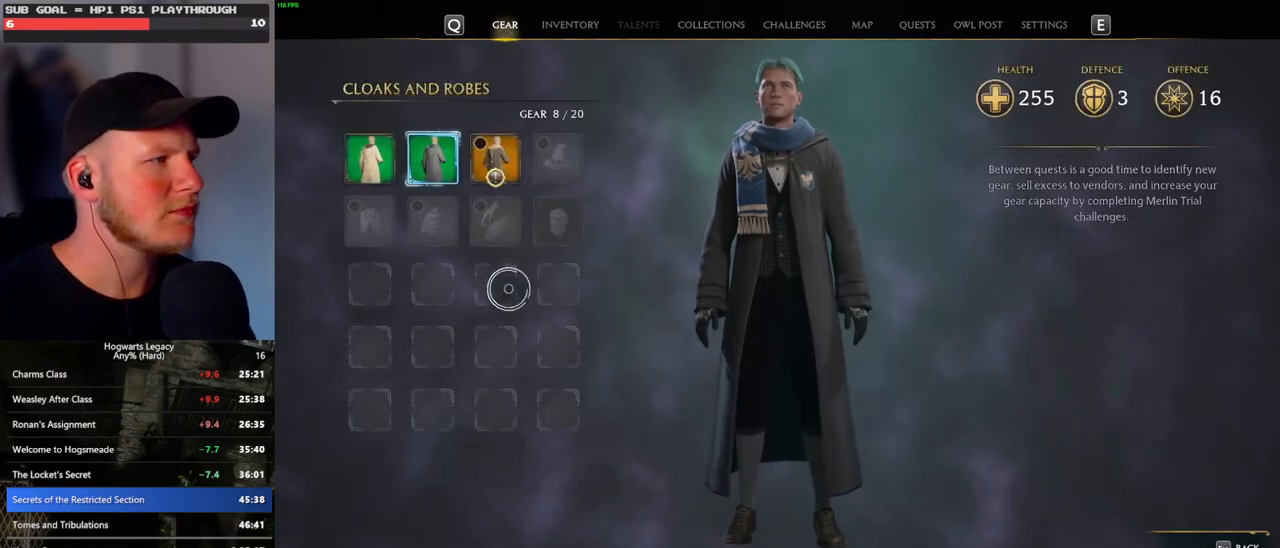
{"keys": [], "mouse": [], "events": []}
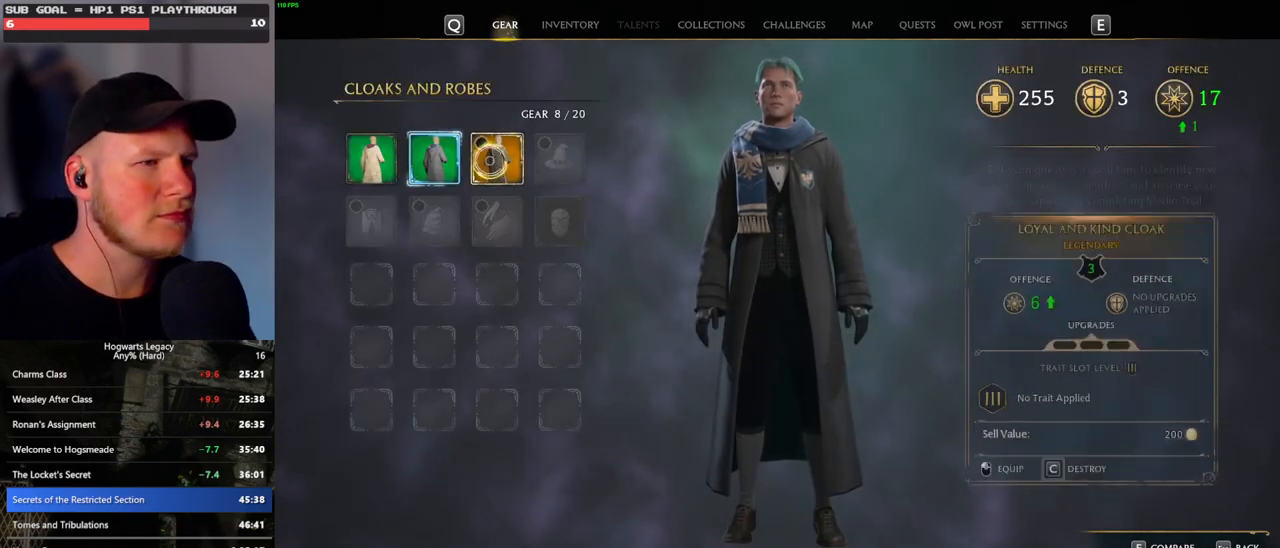
{"keys": [], "mouse": [], "events": [[117, "mouse_left", "down"], [217, "mouse_left", "up"]]}
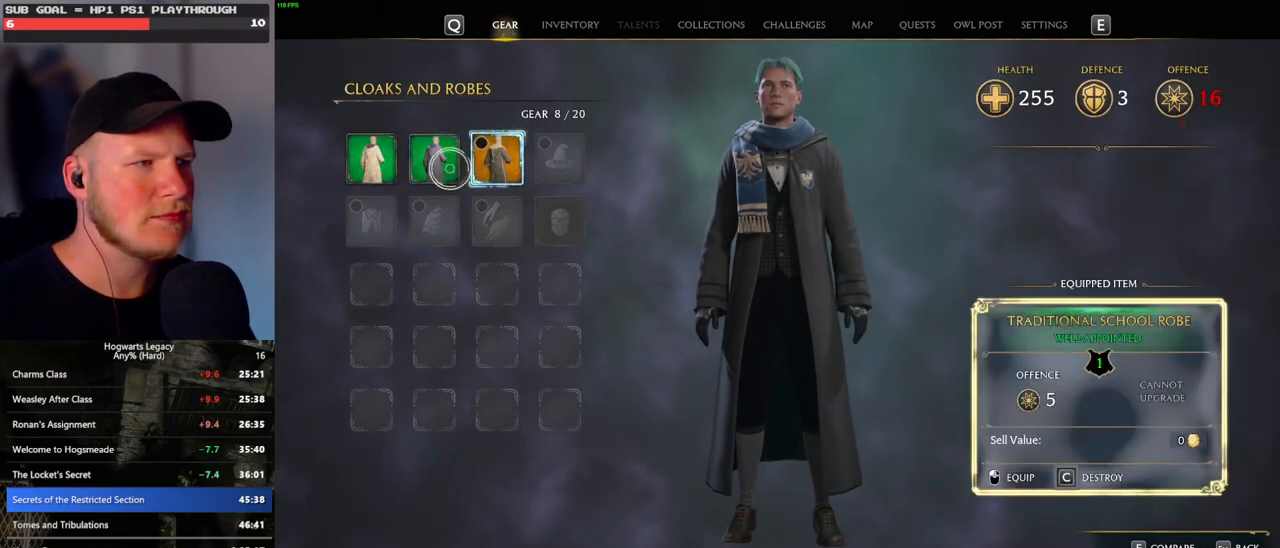
{"keys": ["c"], "mouse": [], "events": [[150, "c", "down"]]}
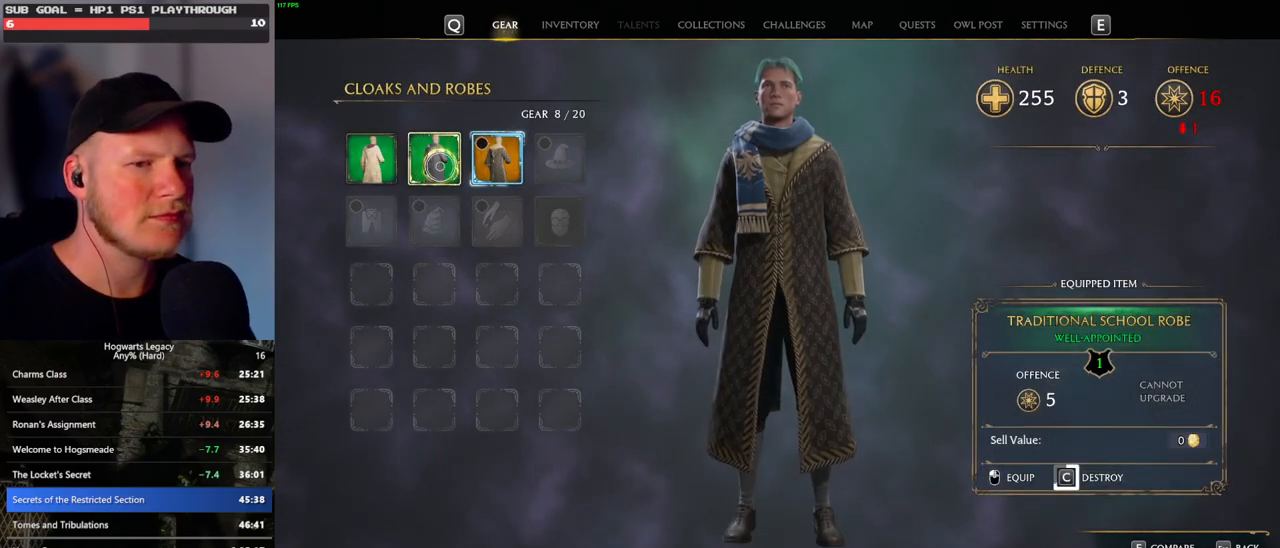
{"keys": ["c"], "mouse": [], "events": []}
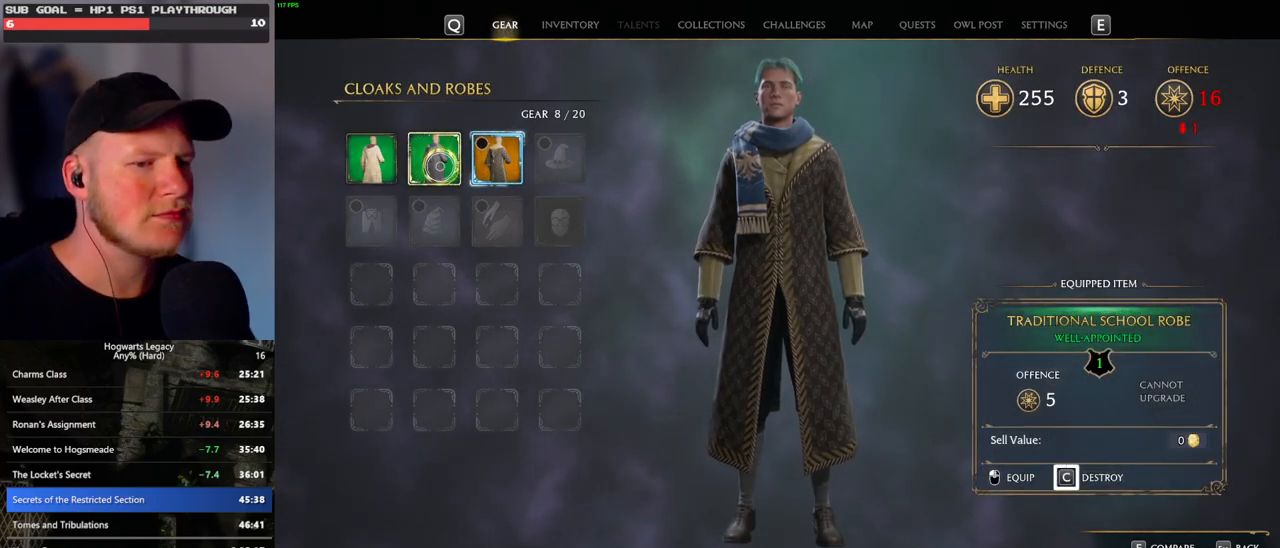
{"keys": ["c"], "mouse": [], "events": [[333, "c", "up"], [467, "c", "down"]]}
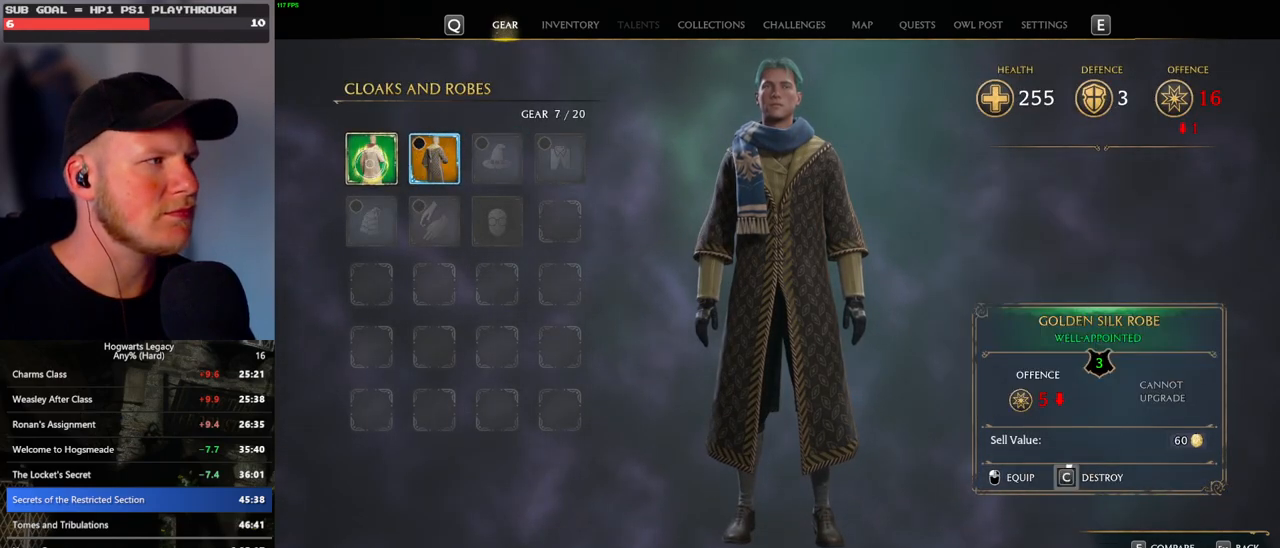
{"keys": ["c"], "mouse": [], "events": []}
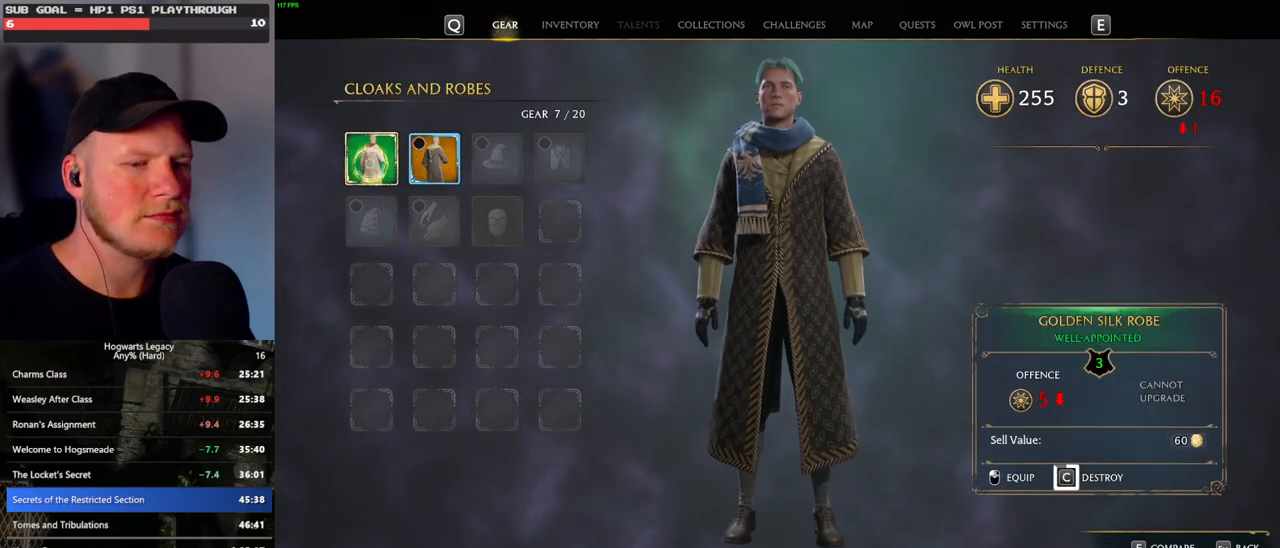
{"keys": ["c"], "mouse": [], "events": []}
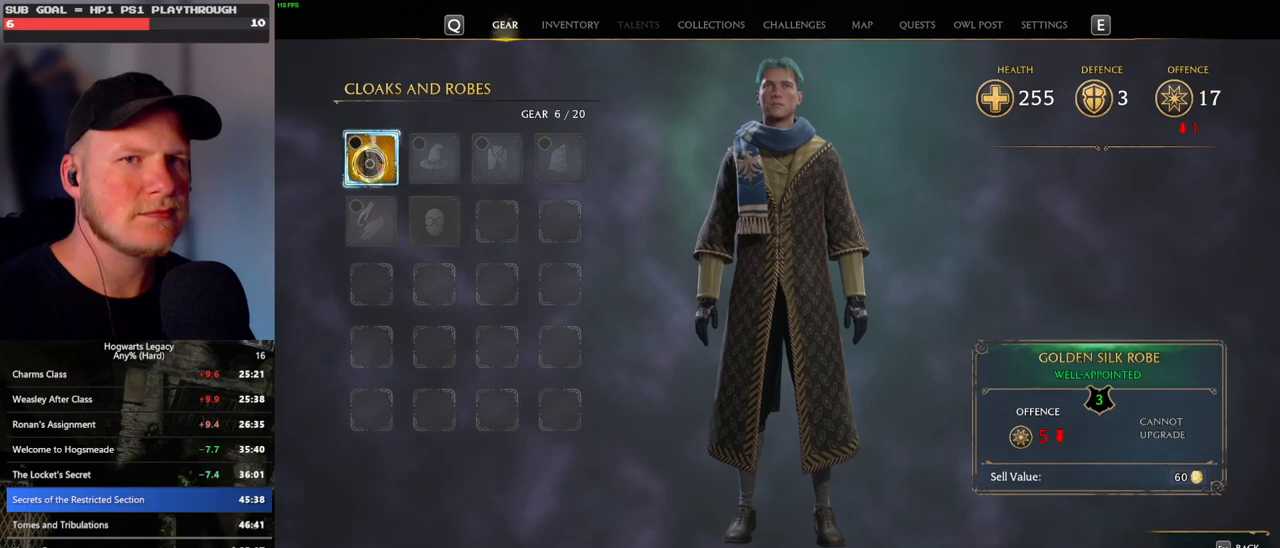
{"keys": [], "mouse": [], "events": [[167, "c", "up"], [167, "escape", "down"], [283, "escape", "up"]]}
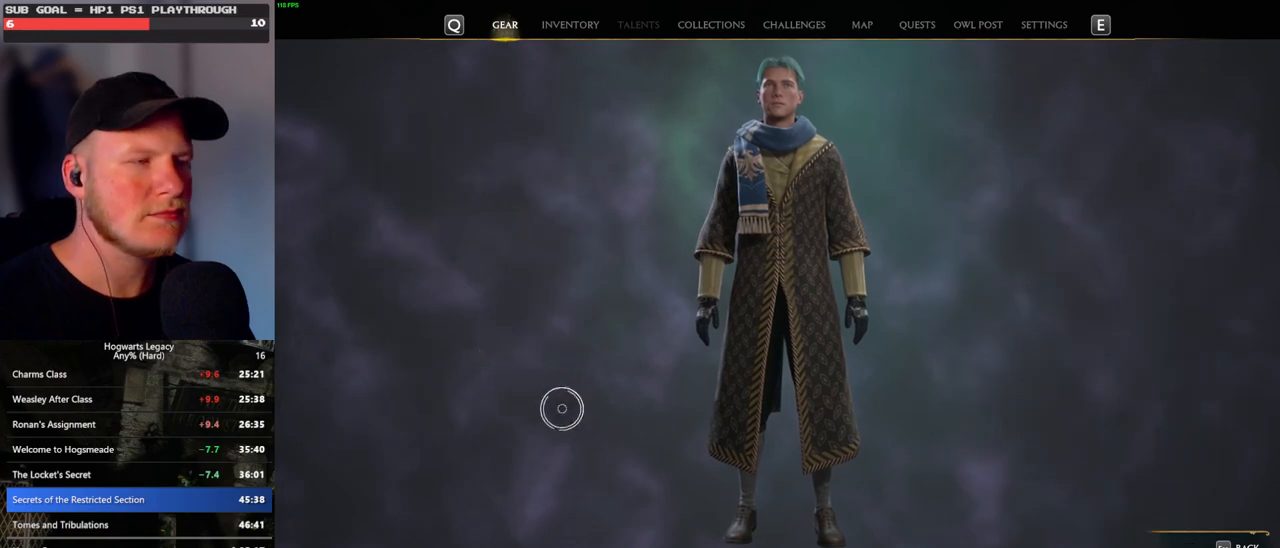
{"keys": [], "mouse": [], "events": []}
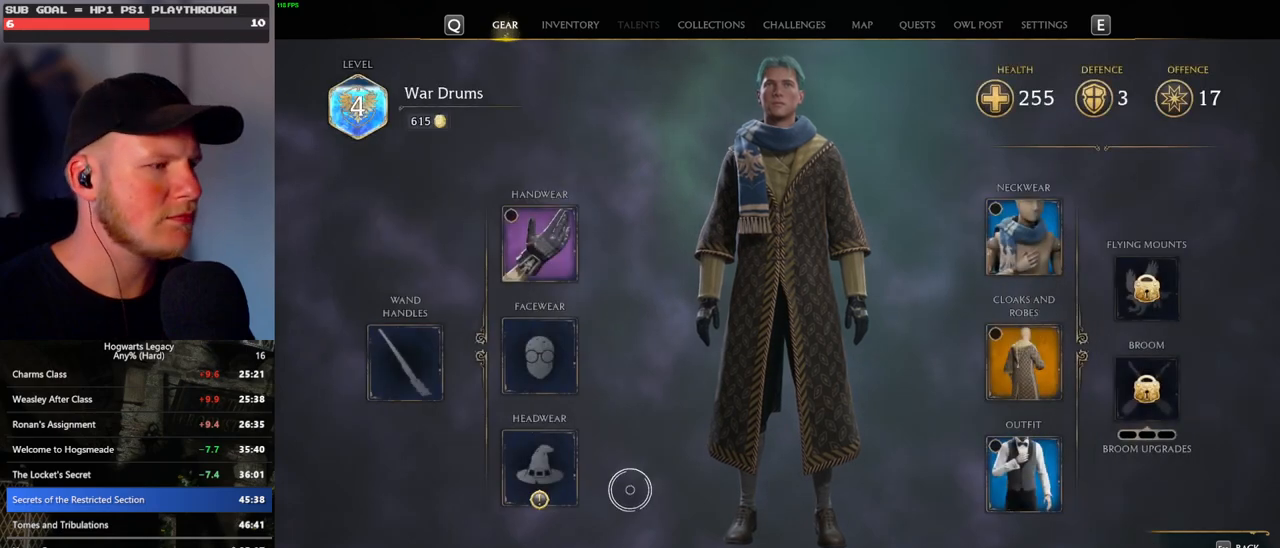
{"keys": [], "mouse": [], "events": [[133, "mouse_left", "down"], [233, "mouse_left", "up"]]}
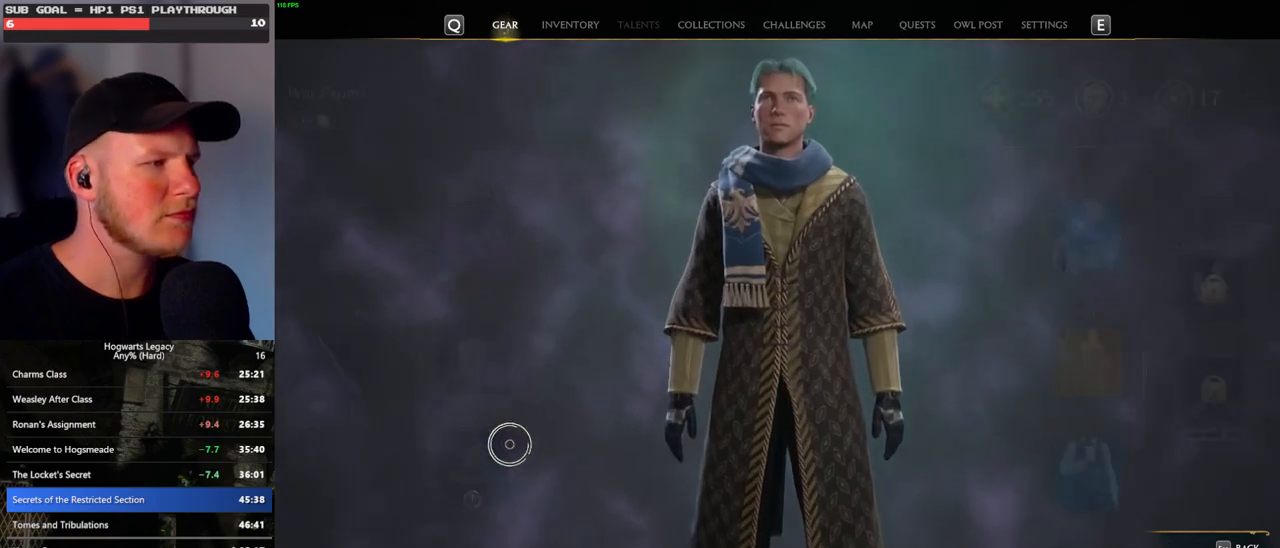
{"keys": [], "mouse": [], "events": []}
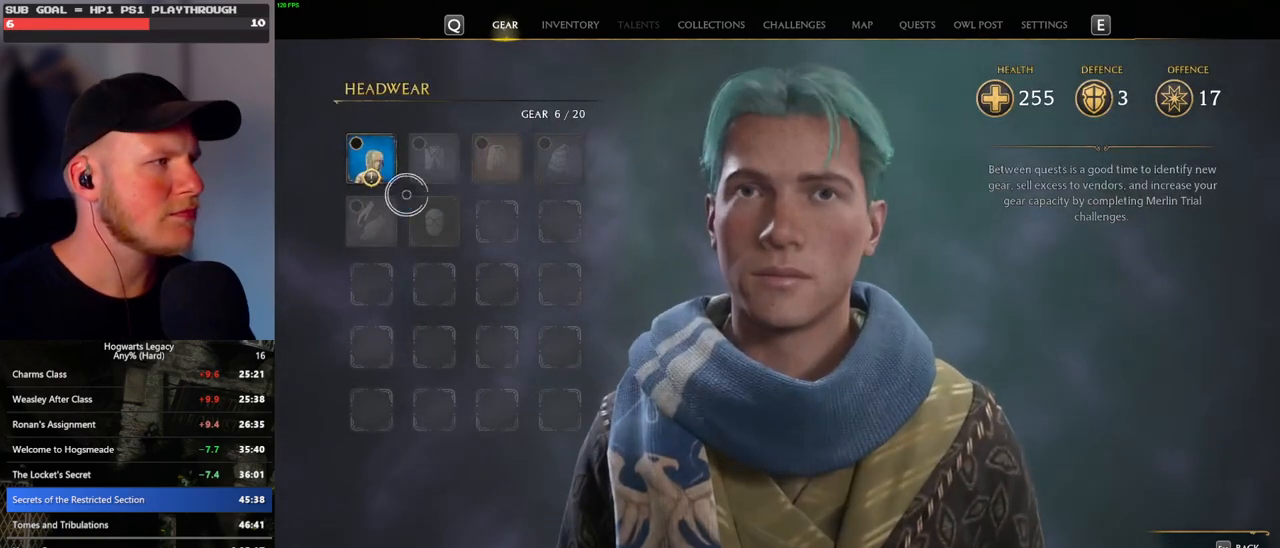
{"keys": [], "mouse": [], "events": [[100, "mouse_left", "down"], [217, "mouse_left", "up"], [350, "escape", "down"], [483, "escape", "up"]]}
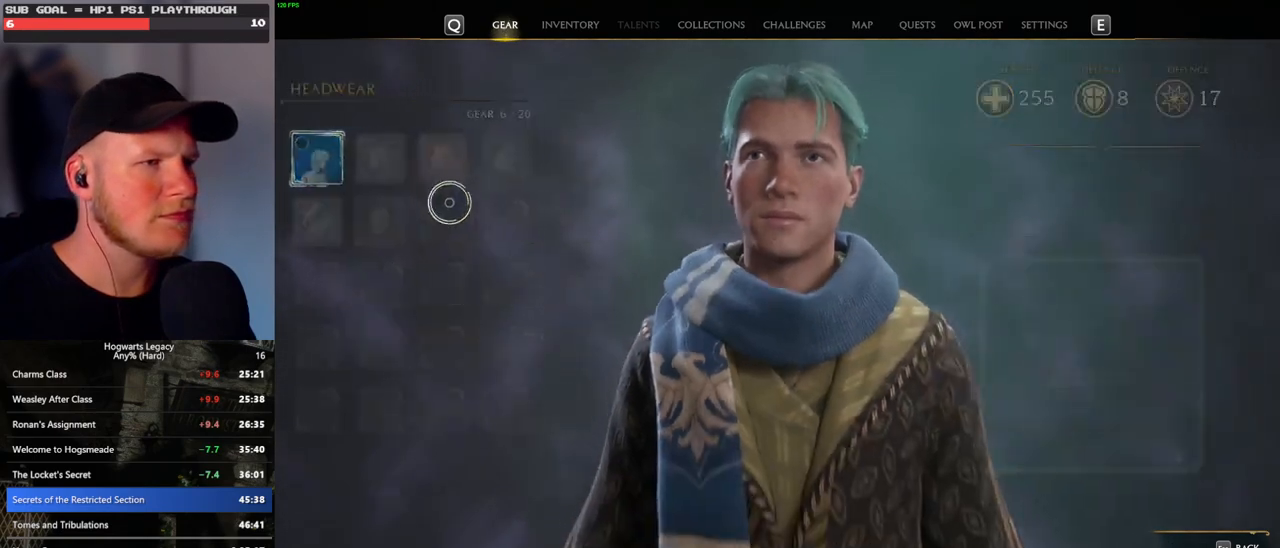
{"keys": [], "mouse": [], "events": []}
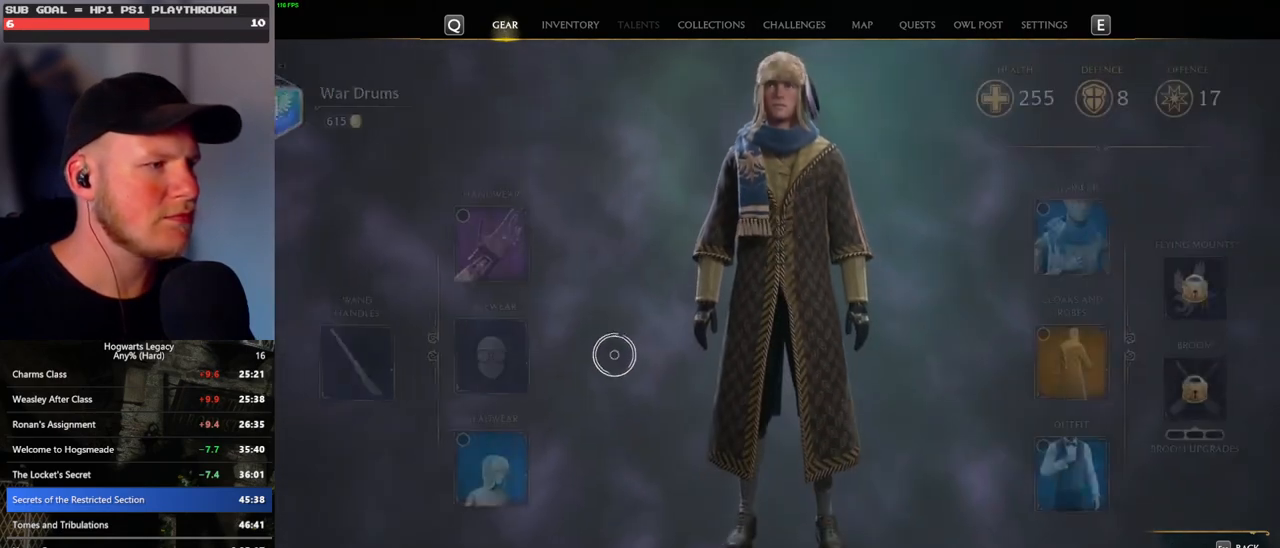
{"keys": [], "mouse": [], "events": [[267, "mouse_left", "down"], [383, "mouse_left", "up"]]}
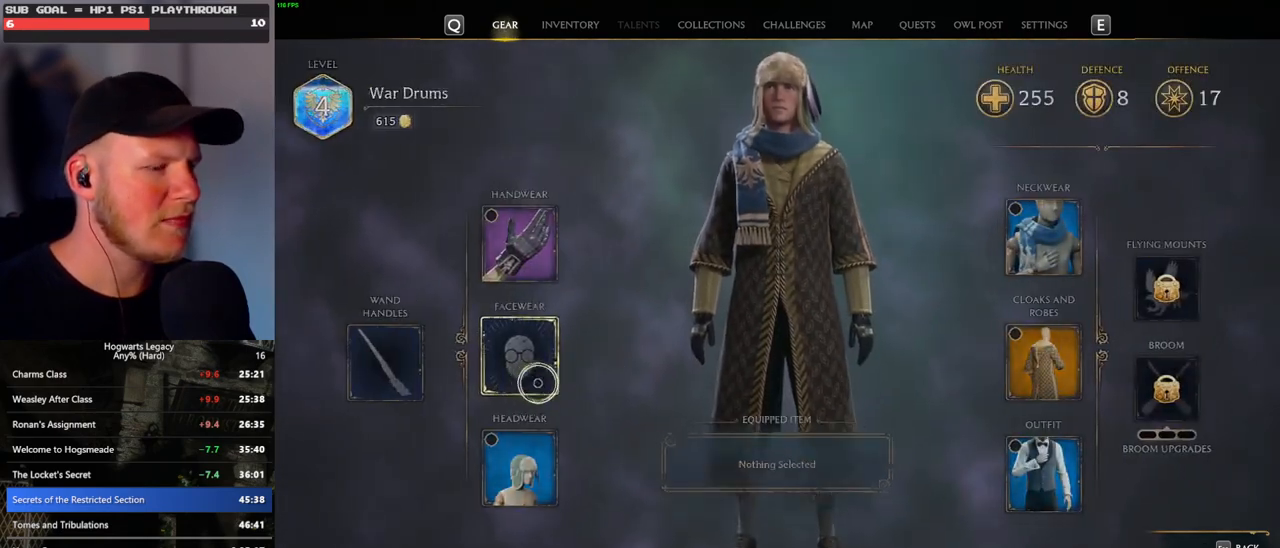
{"keys": [], "mouse": [], "events": []}
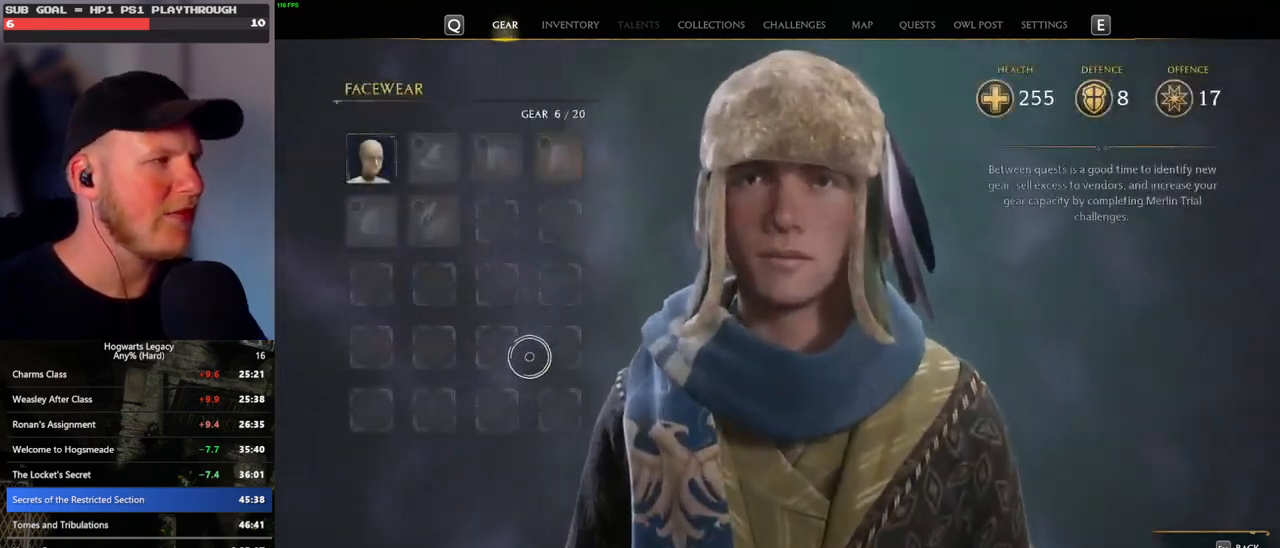
{"keys": [], "mouse": [], "events": []}
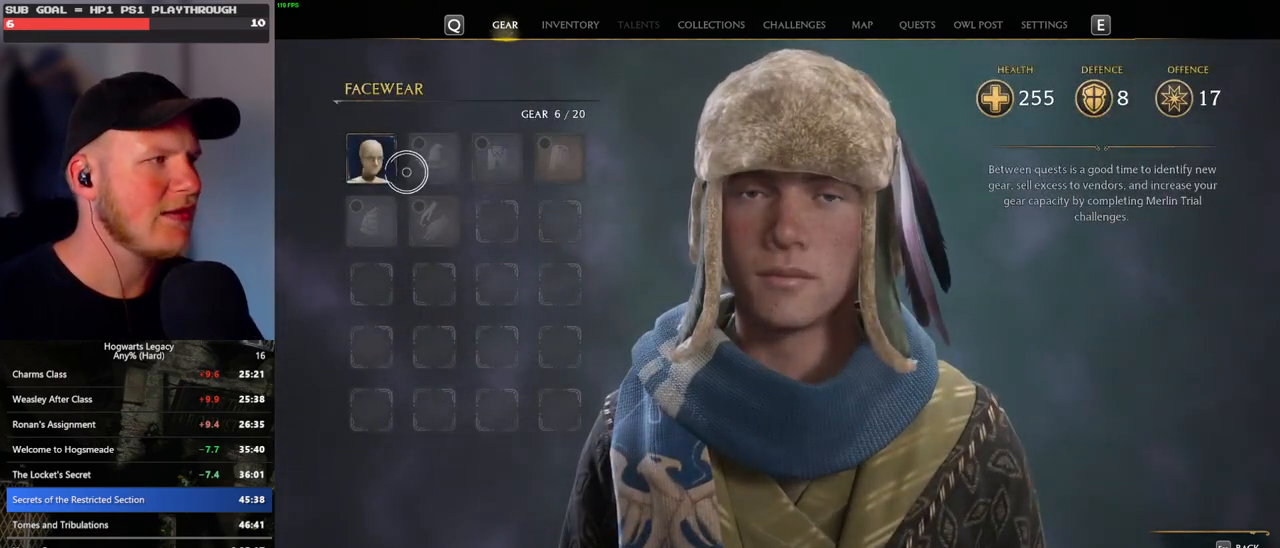
{"keys": ["c"], "mouse": [], "events": [[250, "c", "down"]]}
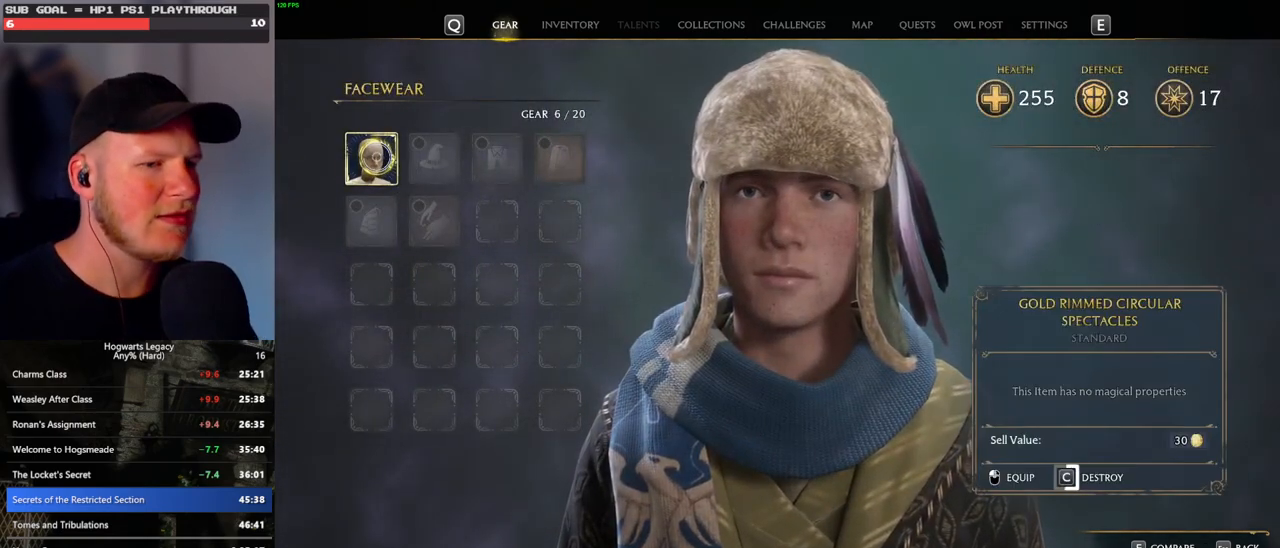
{"keys": ["c"], "mouse": [], "events": []}
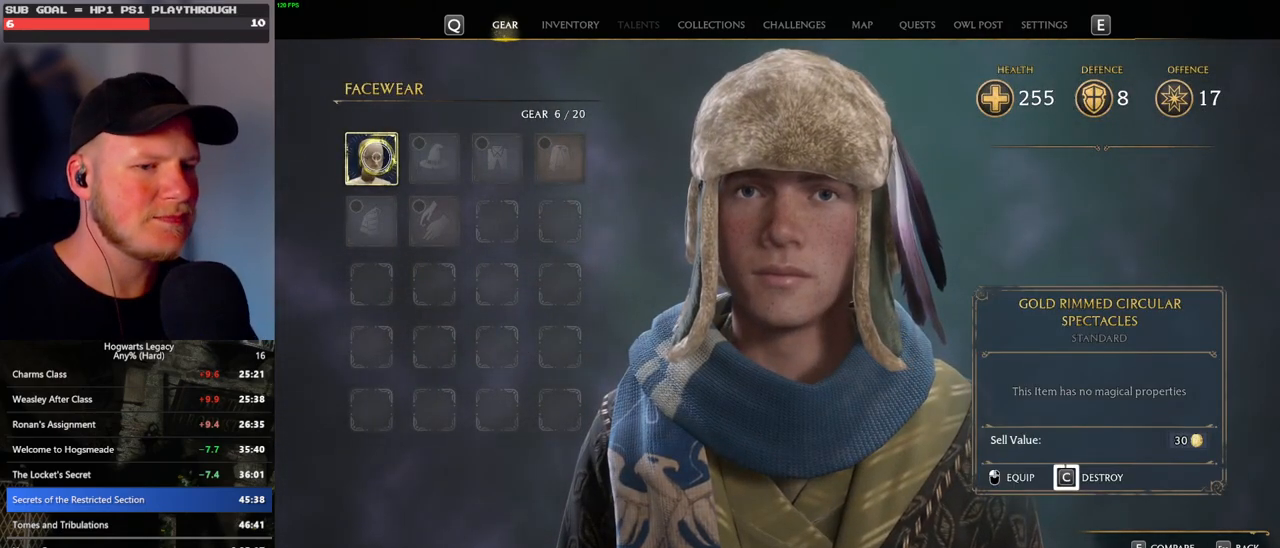
{"keys": ["c"], "mouse": [], "events": []}
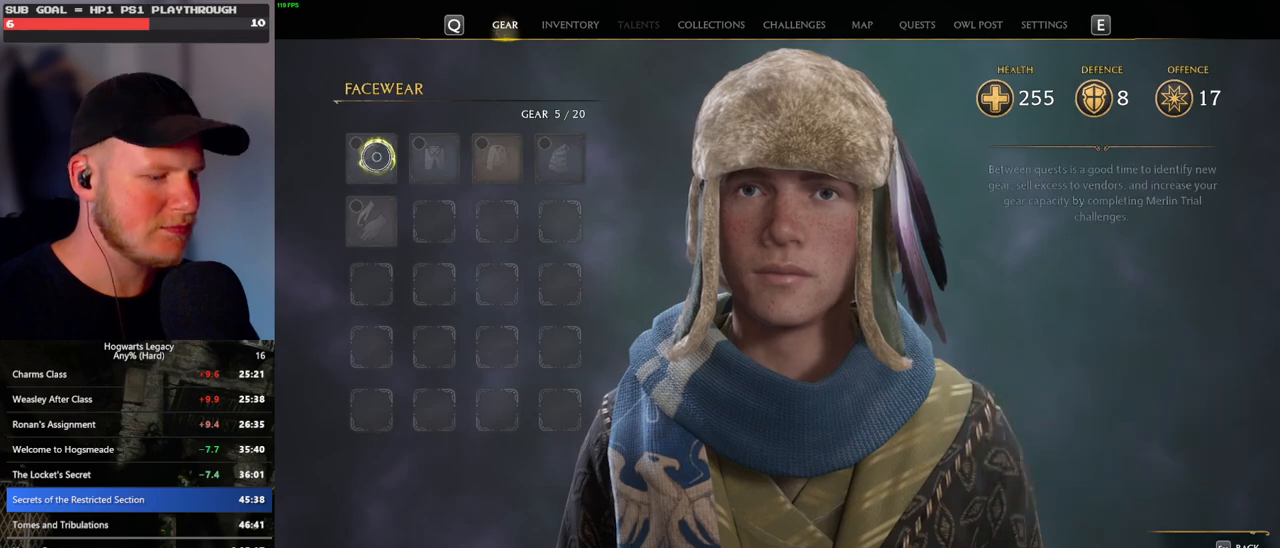
{"keys": [], "mouse": [], "events": [[83, "c", "up"], [317, "i", "down"], [383, "i", "up"]]}